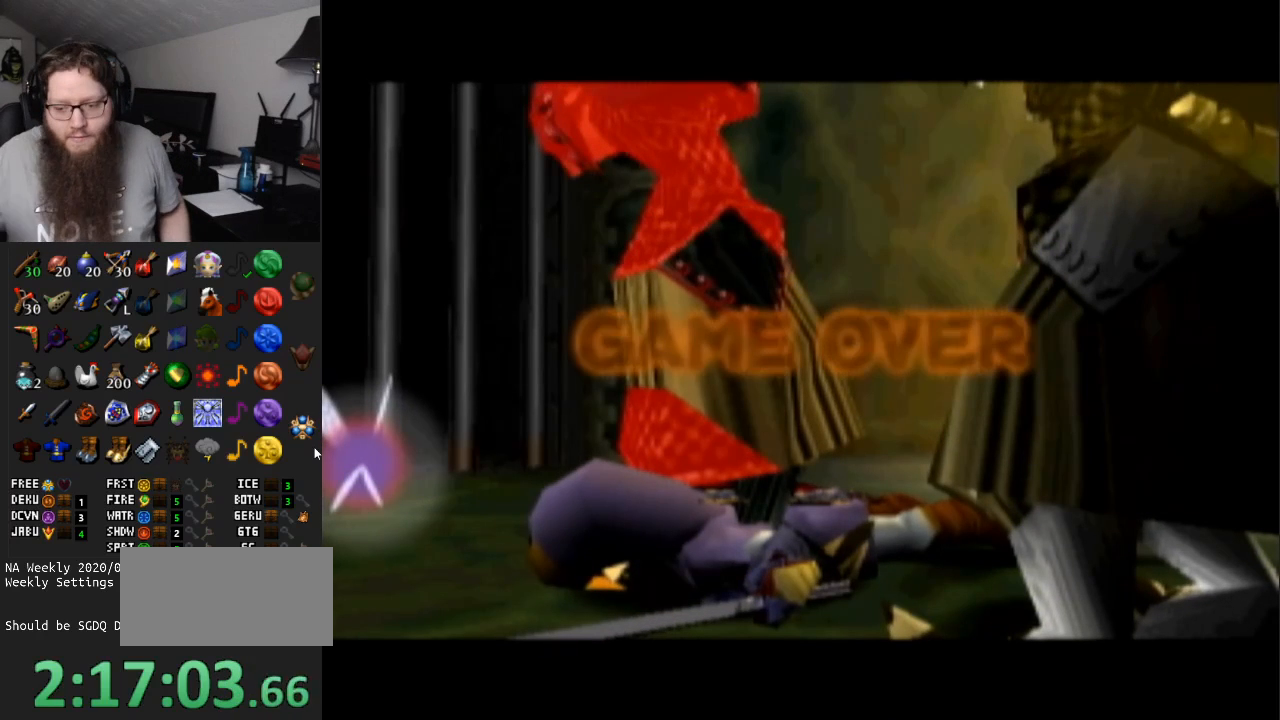
Gameplay with a controller (Nintendo layout); each line is a JSON object with the inputs held at the frame after it. "events" lists button and stick changes between this image and that frame as [ms after this image, input, new state], when the widget could be followed in between. Not read: L3 R3.
{"buttons": [], "left_stick": "center", "right_stick": "center", "events": []}
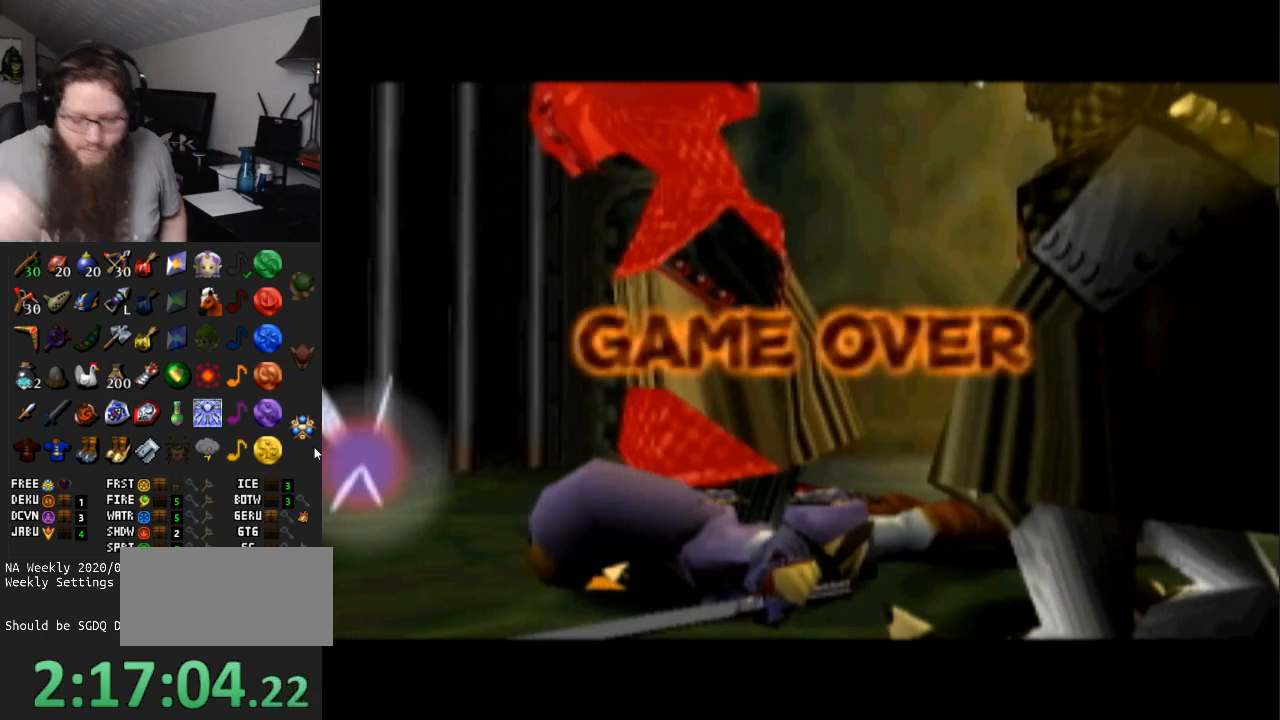
{"buttons": [], "left_stick": "center", "right_stick": "center", "events": [[150, "START", "down"], [250, "START", "up"], [317, "START", "down"], [467, "START", "up"]]}
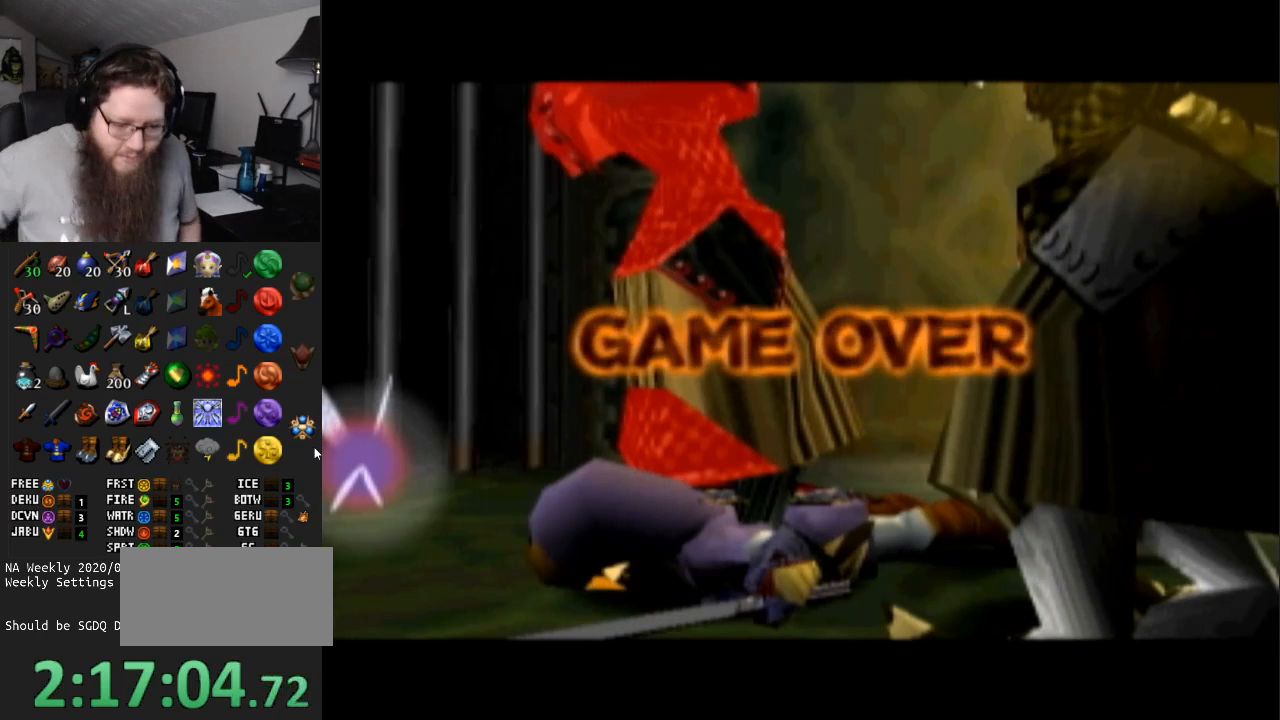
{"buttons": ["START"], "left_stick": "center", "right_stick": "center", "events": [[17, "START", "down"], [150, "START", "up"], [217, "START", "down"], [350, "START", "up"], [433, "START", "down"]]}
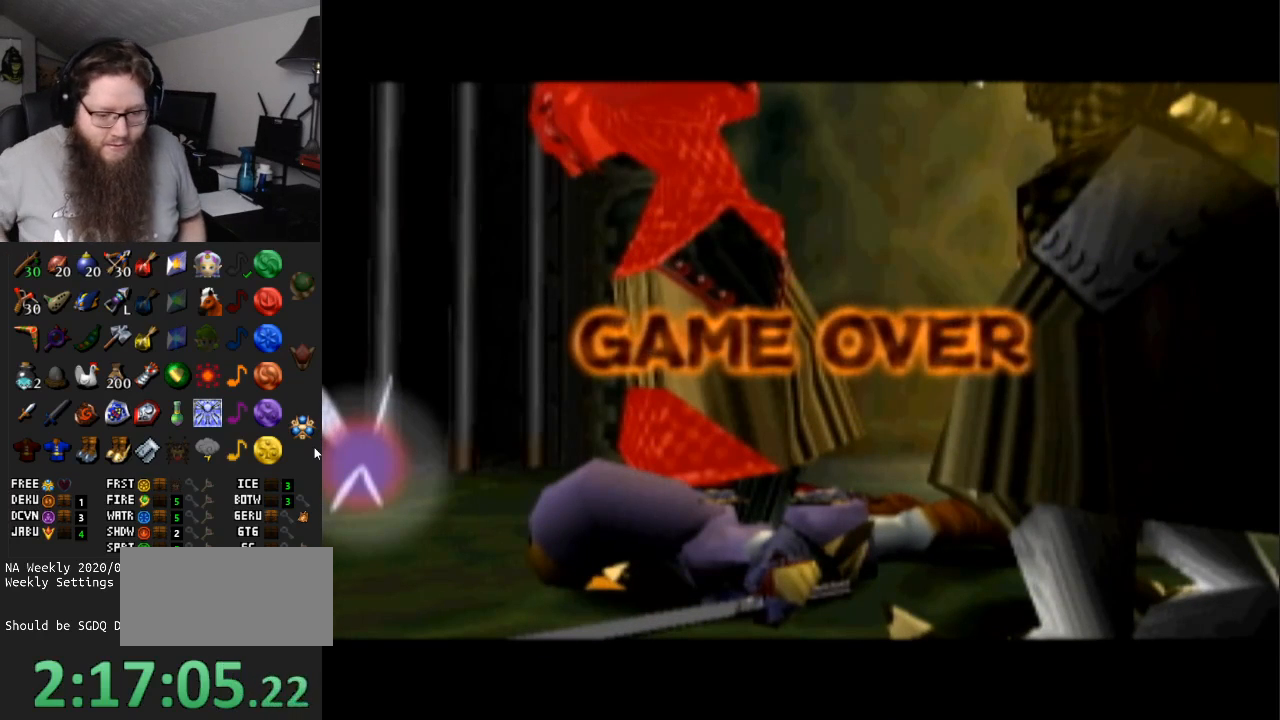
{"buttons": ["START"], "left_stick": "center", "right_stick": "center", "events": [[33, "START", "up"], [117, "START", "down"], [250, "START", "up"], [317, "START", "down"], [400, "START", "up"], [500, "START", "down"]]}
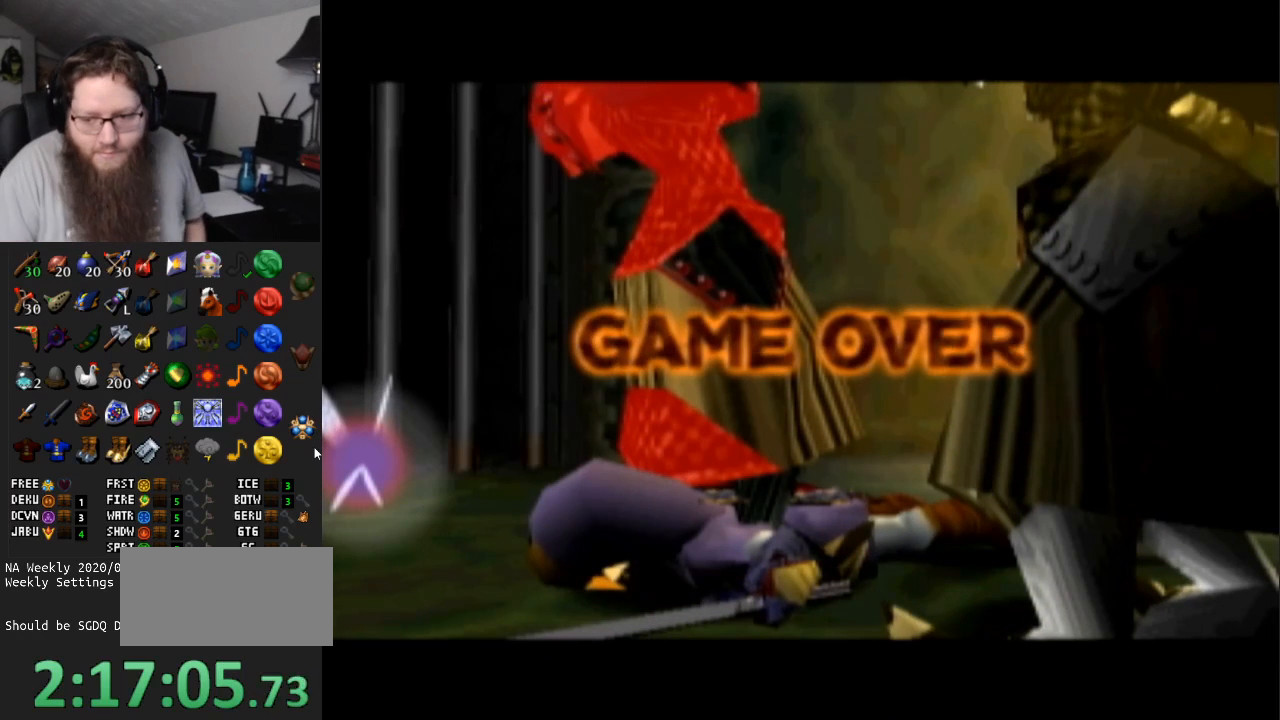
{"buttons": [], "left_stick": "center", "right_stick": "center", "events": [[100, "START", "up"], [183, "START", "down"], [283, "START", "up"], [383, "START", "down"], [500, "START", "up"]]}
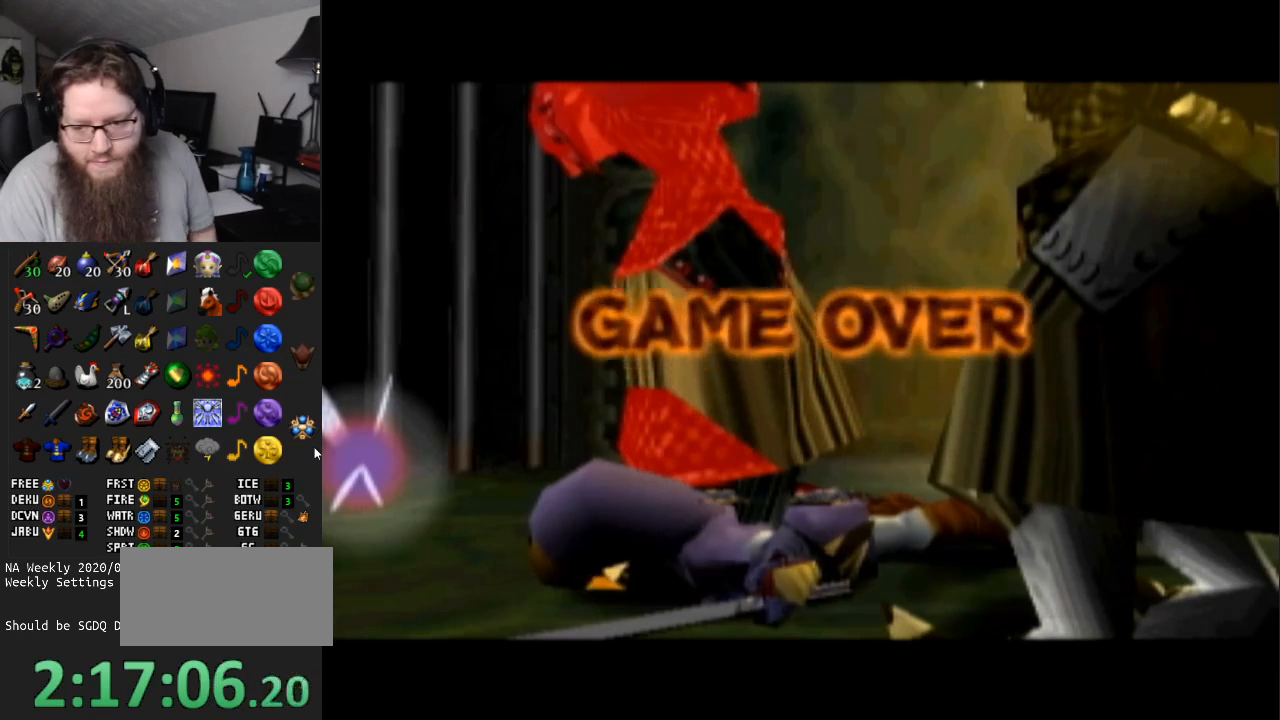
{"buttons": ["START"], "left_stick": "center", "right_stick": "center", "events": [[33, "A", "down"], [83, "START", "down"], [133, "A", "up"], [217, "A", "down"], [217, "START", "up"], [283, "START", "down"], [317, "A", "up"], [383, "A", "down"], [383, "START", "up"], [450, "START", "down"], [467, "A", "up"]]}
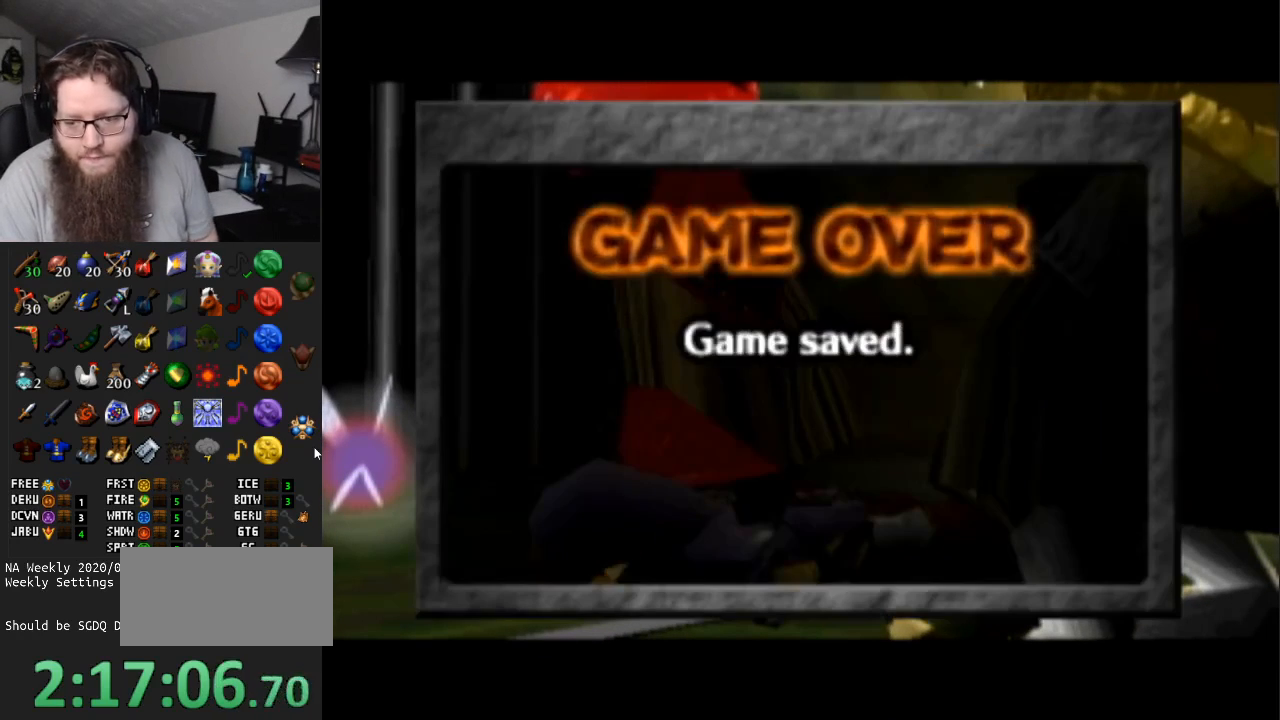
{"buttons": [], "left_stick": "center", "right_stick": "center", "events": [[33, "START", "up"], [67, "A", "down"], [83, "START", "down"], [117, "A", "up"], [167, "START", "up"], [183, "A", "down"], [250, "START", "down"], [283, "A", "up"], [350, "START", "up"], [383, "A", "down"], [417, "START", "down"], [467, "A", "up"], [500, "START", "up"]]}
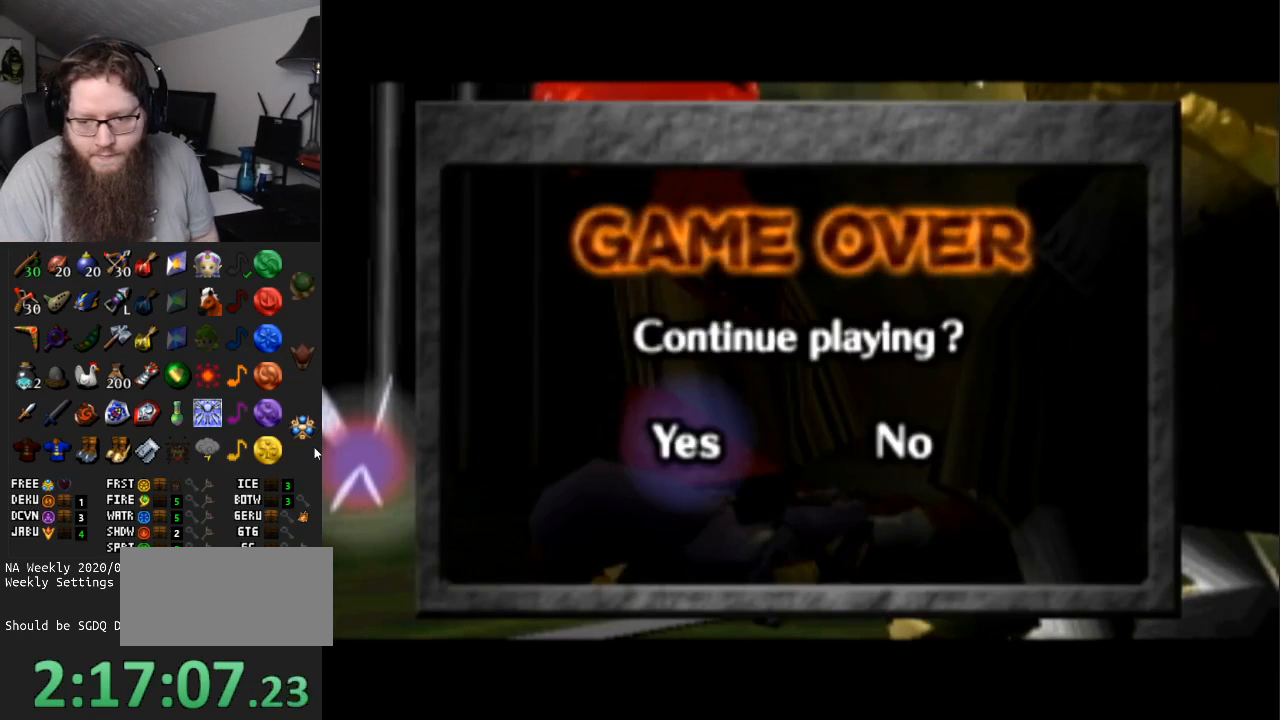
{"buttons": ["START"], "left_stick": "center", "right_stick": "center", "events": [[67, "A", "down"], [67, "START", "down"], [117, "A", "up"], [167, "START", "up"], [250, "START", "down"], [417, "START", "up"], [500, "START", "down"]]}
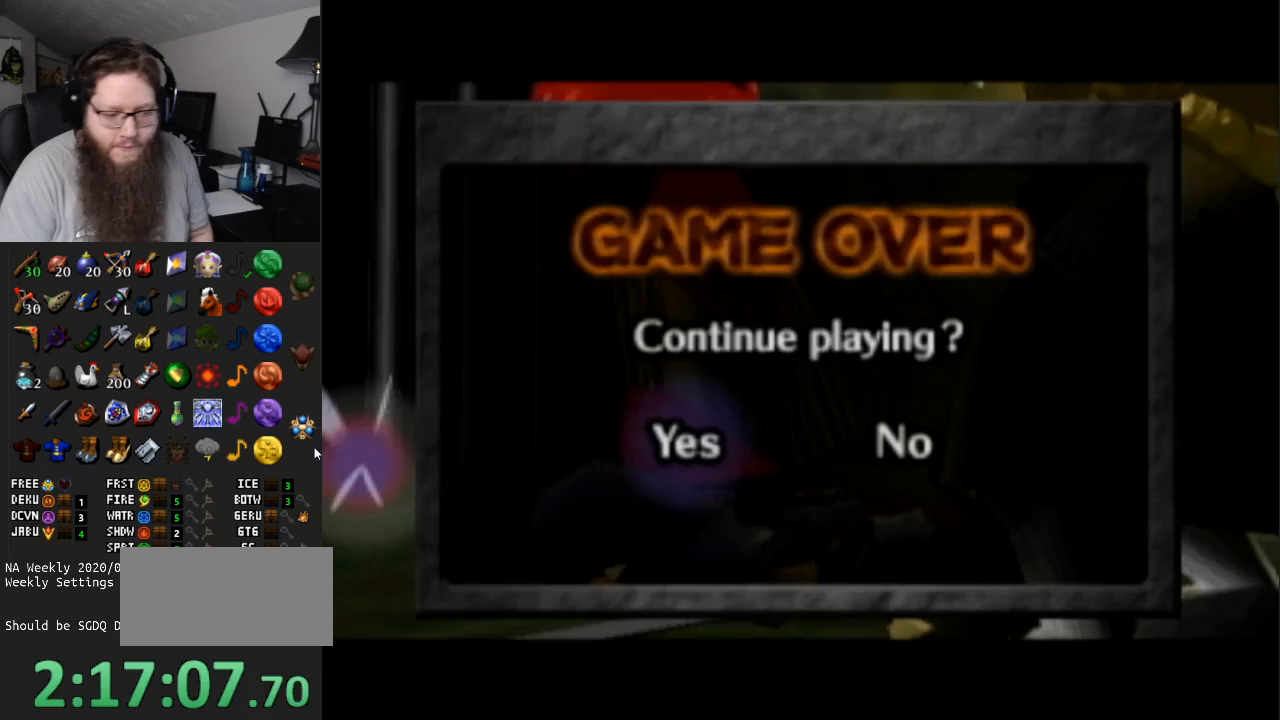
{"buttons": [], "left_stick": "center", "right_stick": "center", "events": [[167, "START", "up"]]}
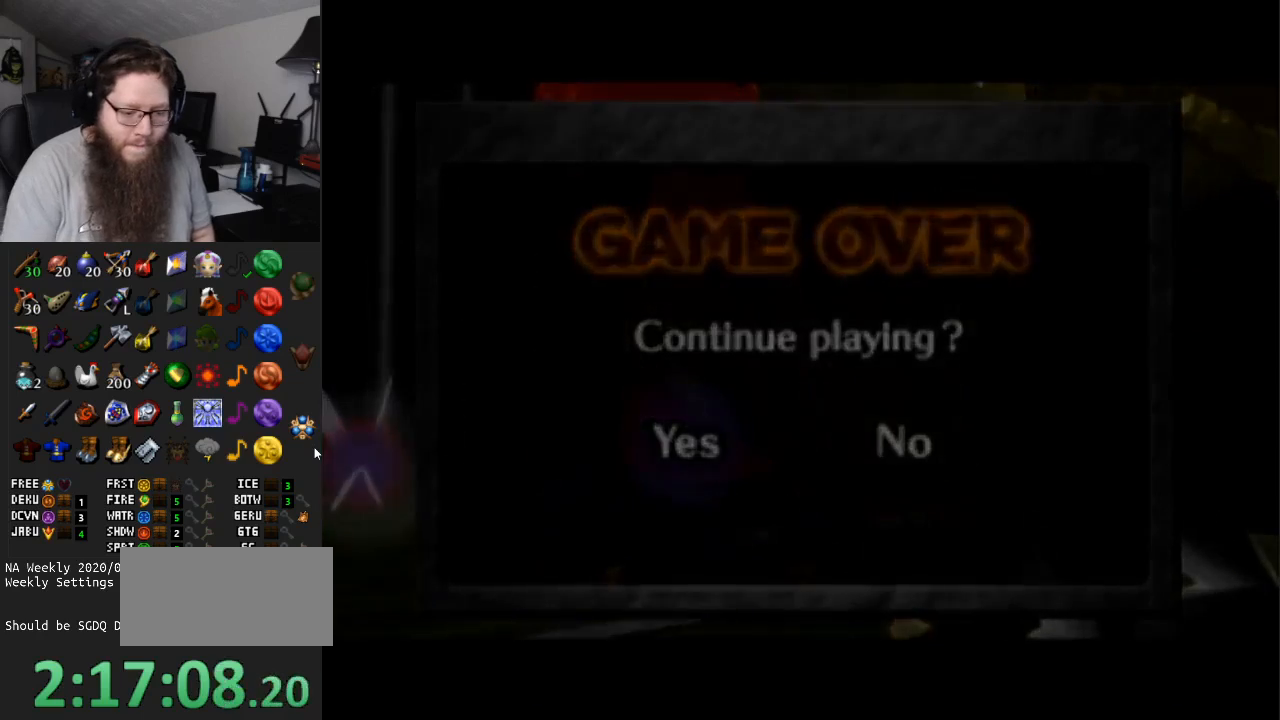
{"buttons": [], "left_stick": "center", "right_stick": "center", "events": []}
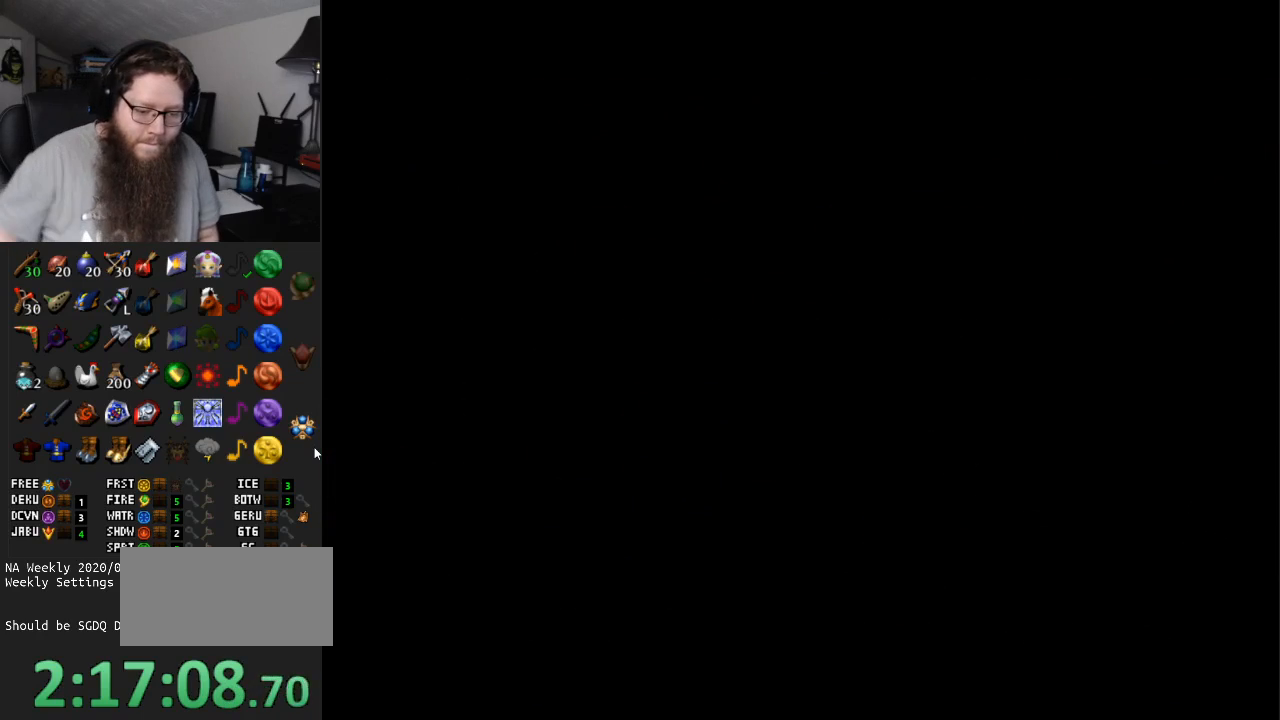
{"buttons": [], "left_stick": "center", "right_stick": "center", "events": []}
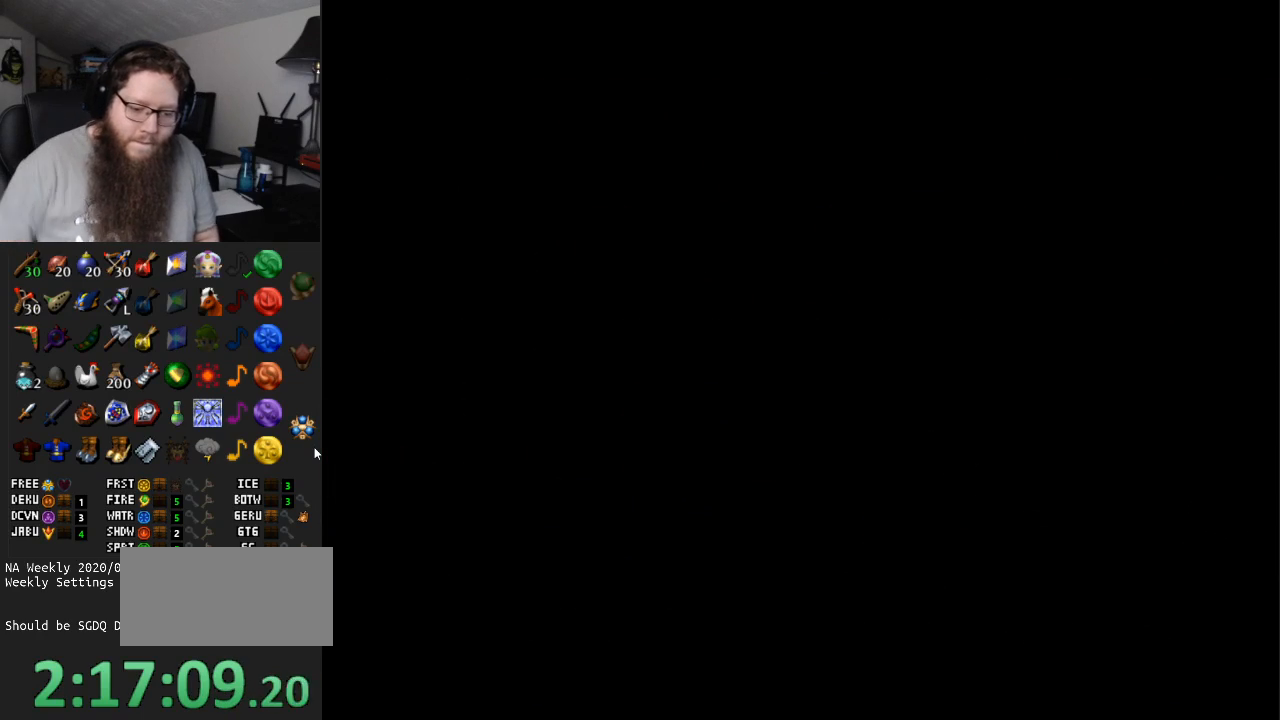
{"buttons": ["A"], "left_stick": "center", "right_stick": "center", "events": [[200, "A", "down"]]}
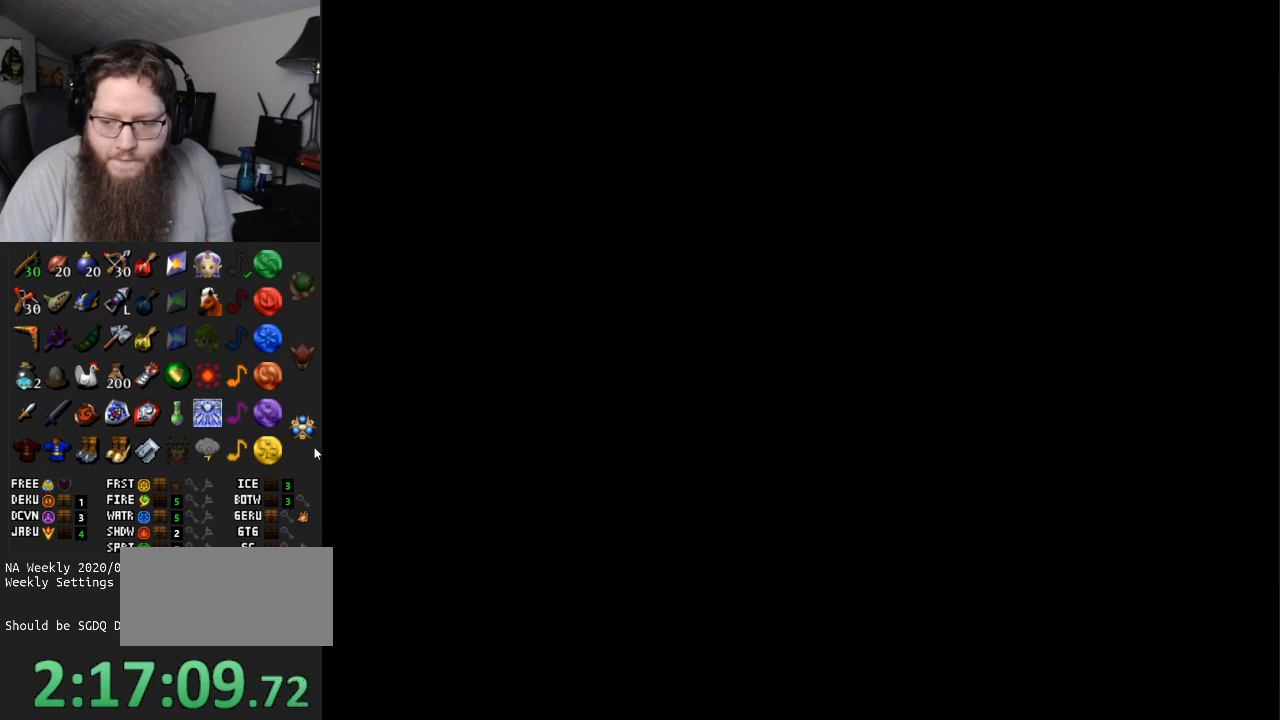
{"buttons": [], "left_stick": "up", "right_stick": "center", "events": [[50, "A", "up"], [483, "left_stick", "up"]]}
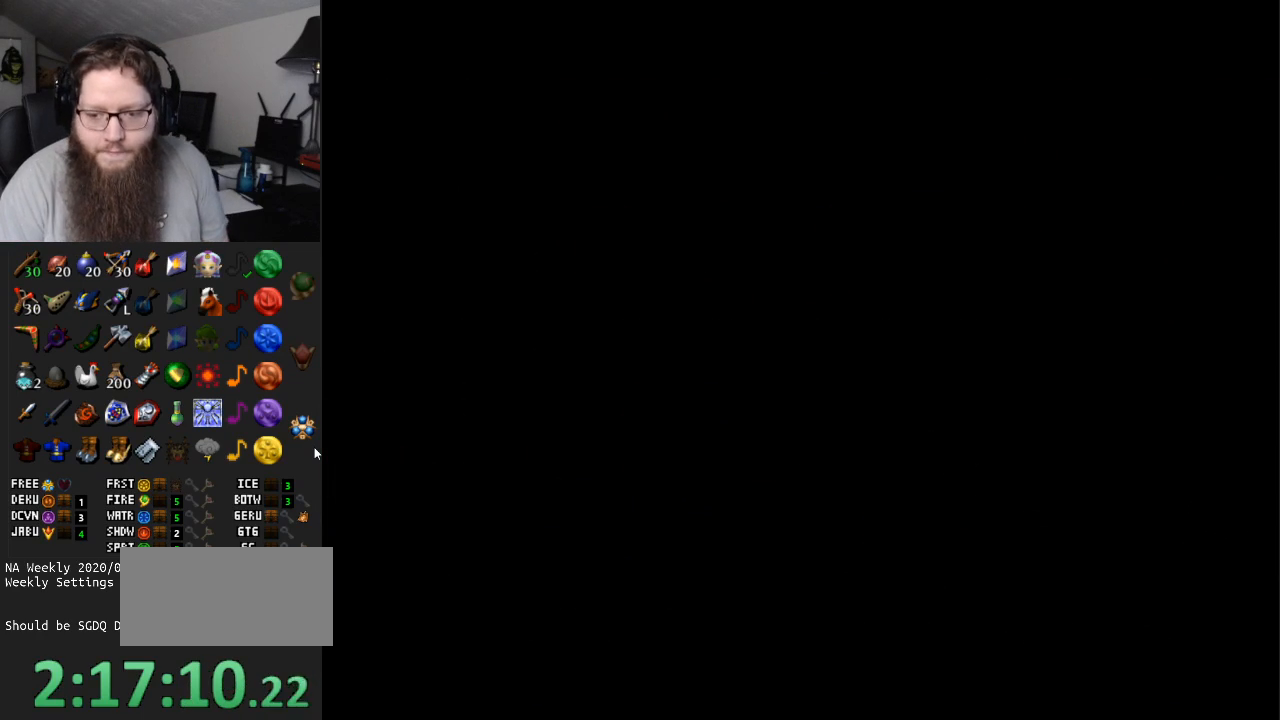
{"buttons": [], "left_stick": "up", "right_stick": "center", "events": [[133, "A", "down"], [383, "A", "up"]]}
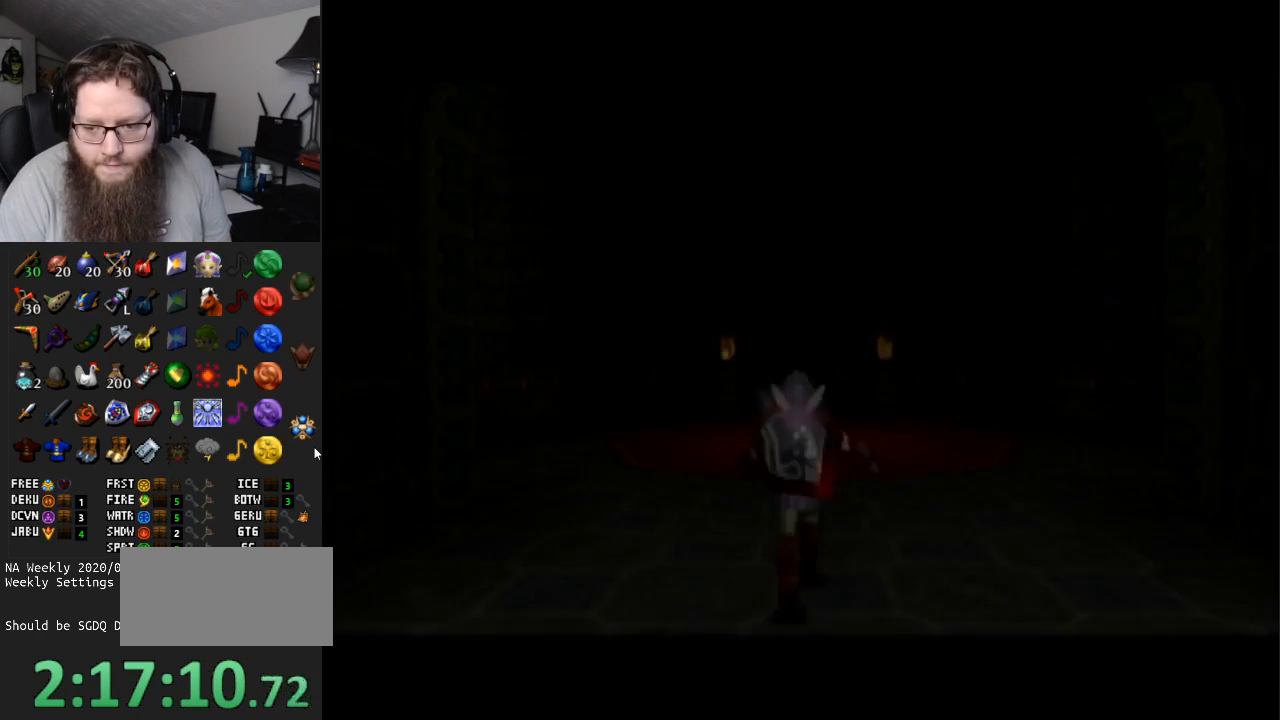
{"buttons": ["A"], "left_stick": "up-left", "right_stick": "center", "events": [[200, "left_stick", "up-left"], [417, "A", "down"]]}
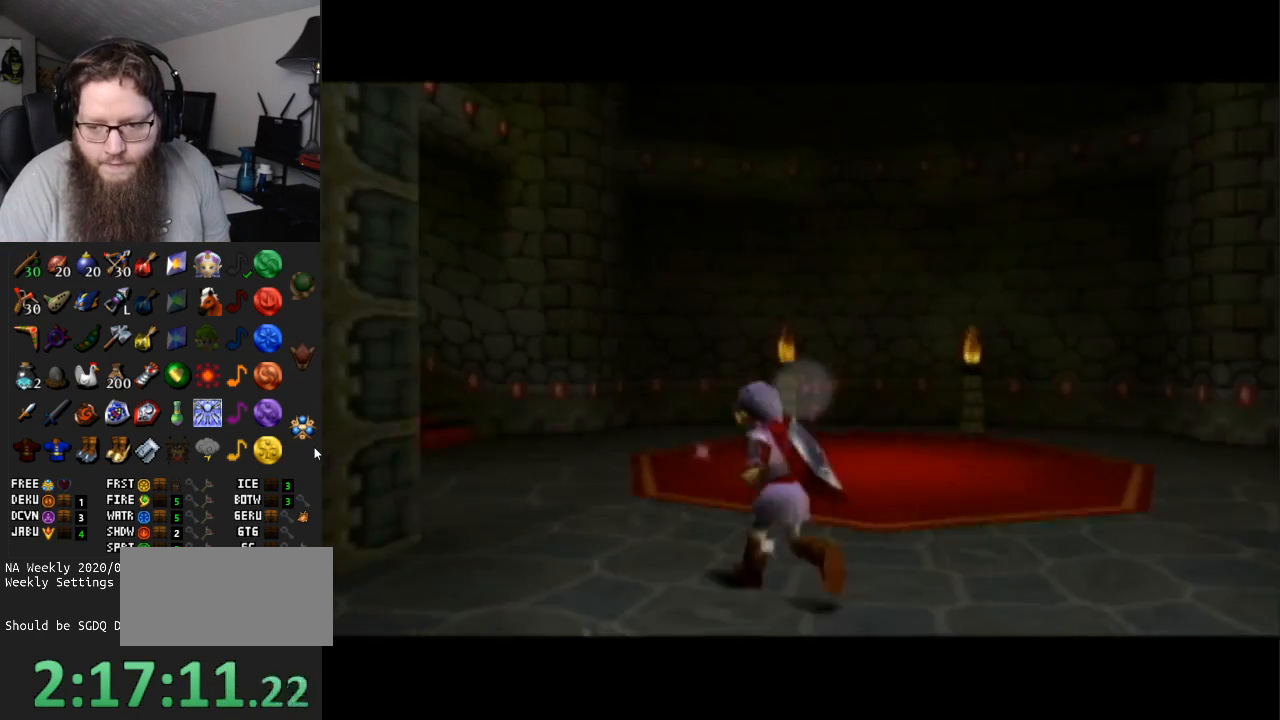
{"buttons": [], "left_stick": "up-left", "right_stick": "center", "events": [[350, "A", "up"]]}
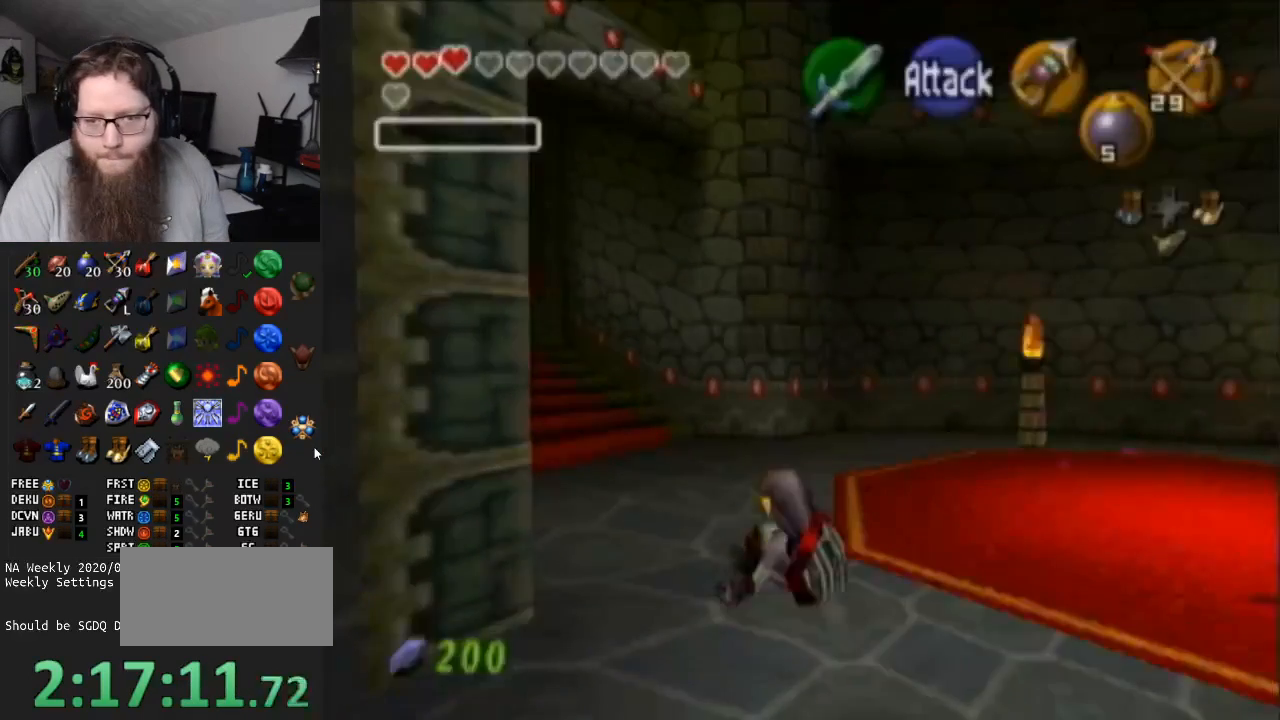
{"buttons": ["A"], "left_stick": "up-left", "right_stick": "center", "events": [[133, "A", "down"]]}
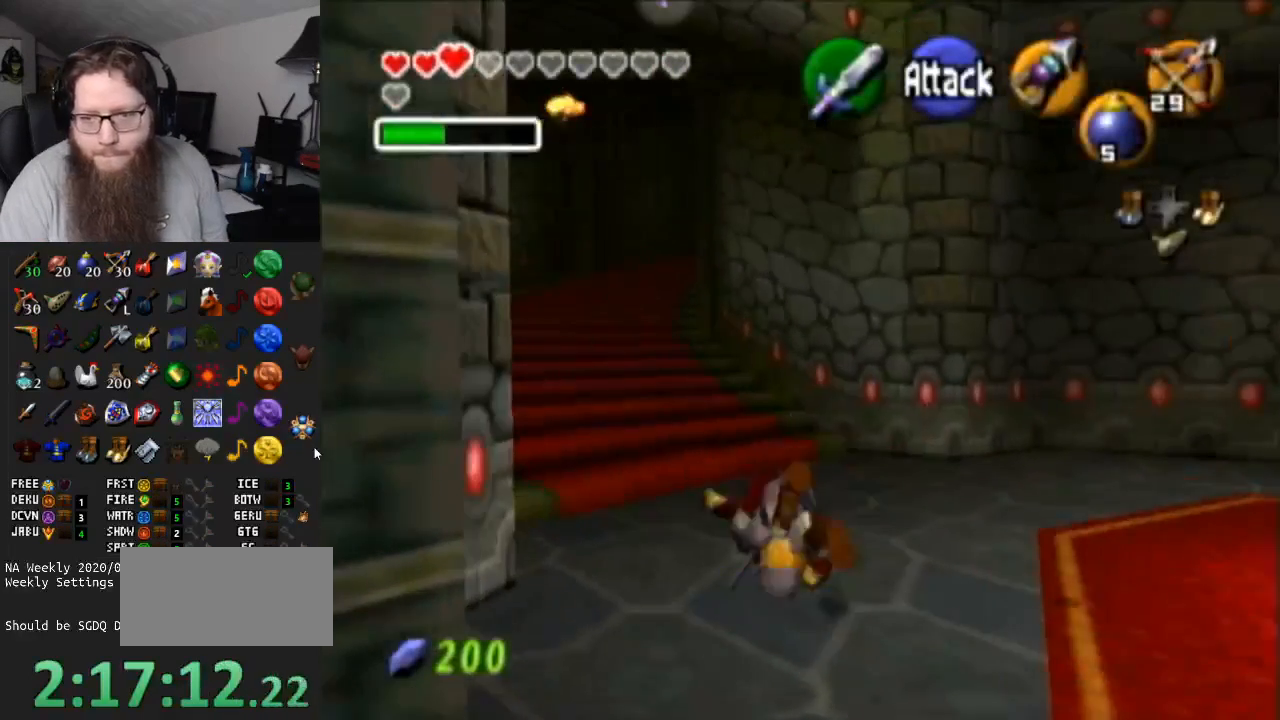
{"buttons": ["A"], "left_stick": "up", "right_stick": "center", "events": [[83, "A", "up"], [83, "left_stick", "up"], [317, "A", "down"]]}
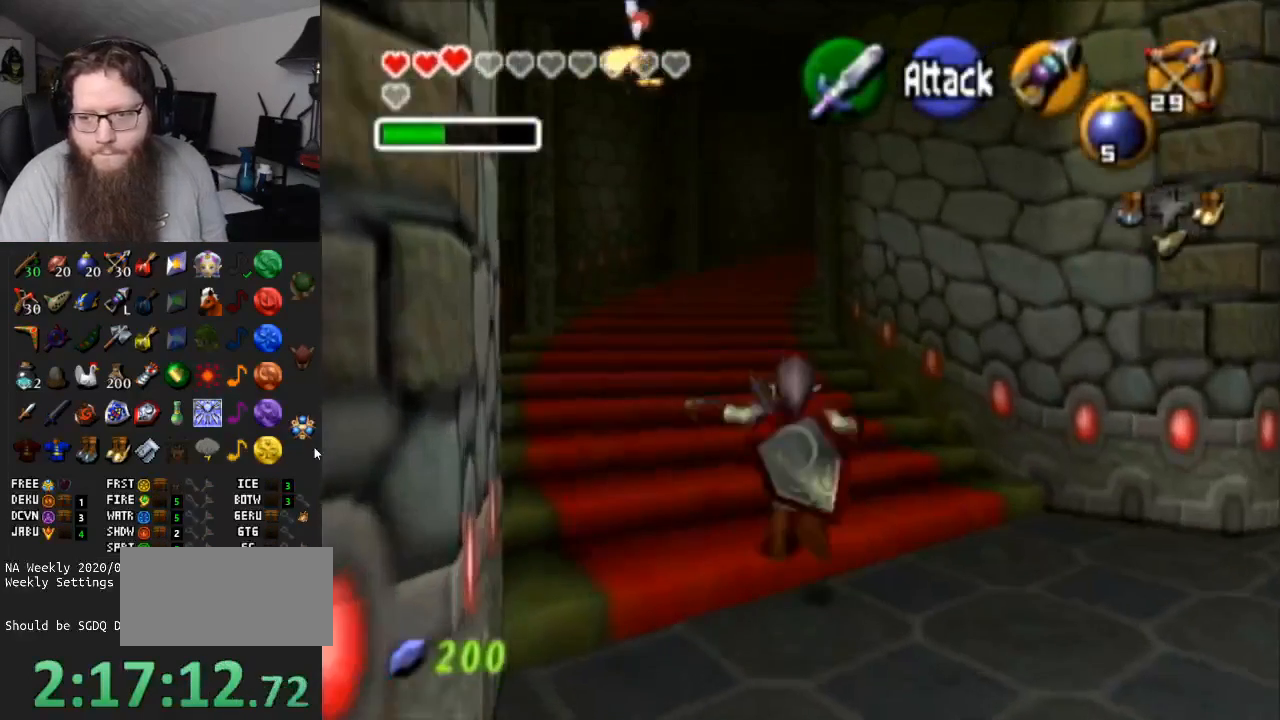
{"buttons": ["A"], "left_stick": "up", "right_stick": "center", "events": [[233, "A", "up"], [483, "A", "down"]]}
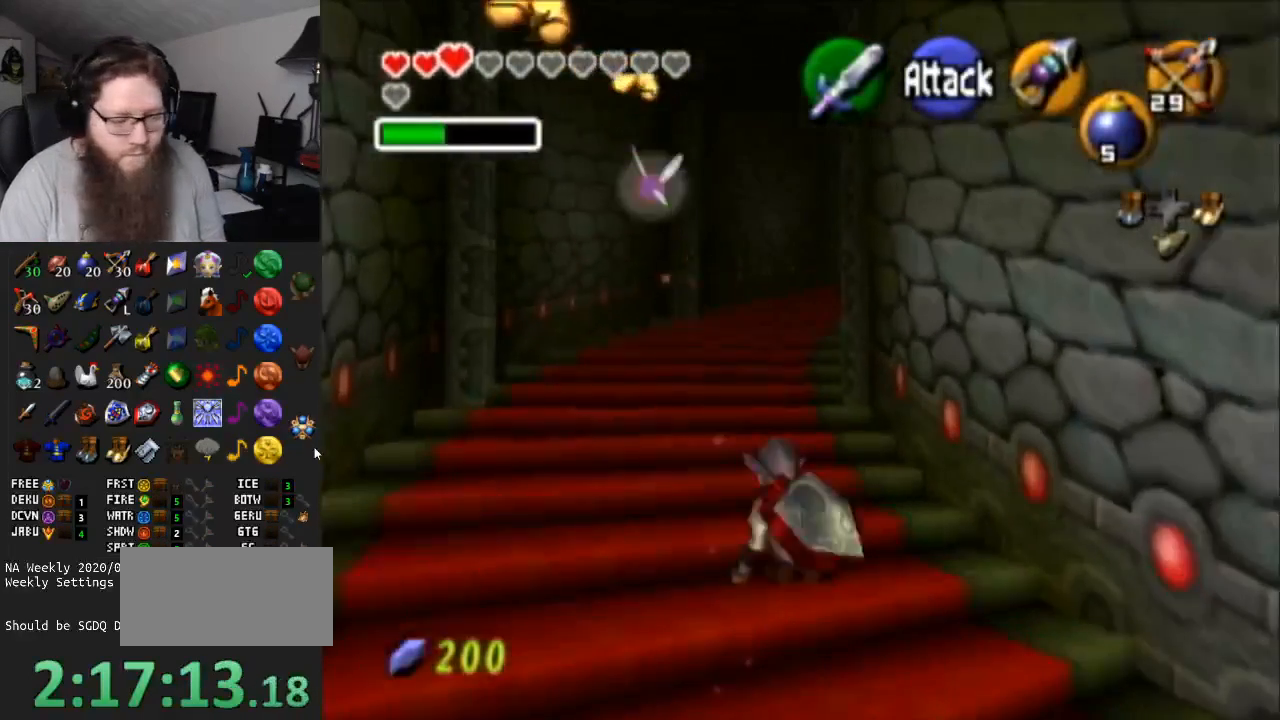
{"buttons": [], "left_stick": "up", "right_stick": "center", "events": [[450, "A", "up"]]}
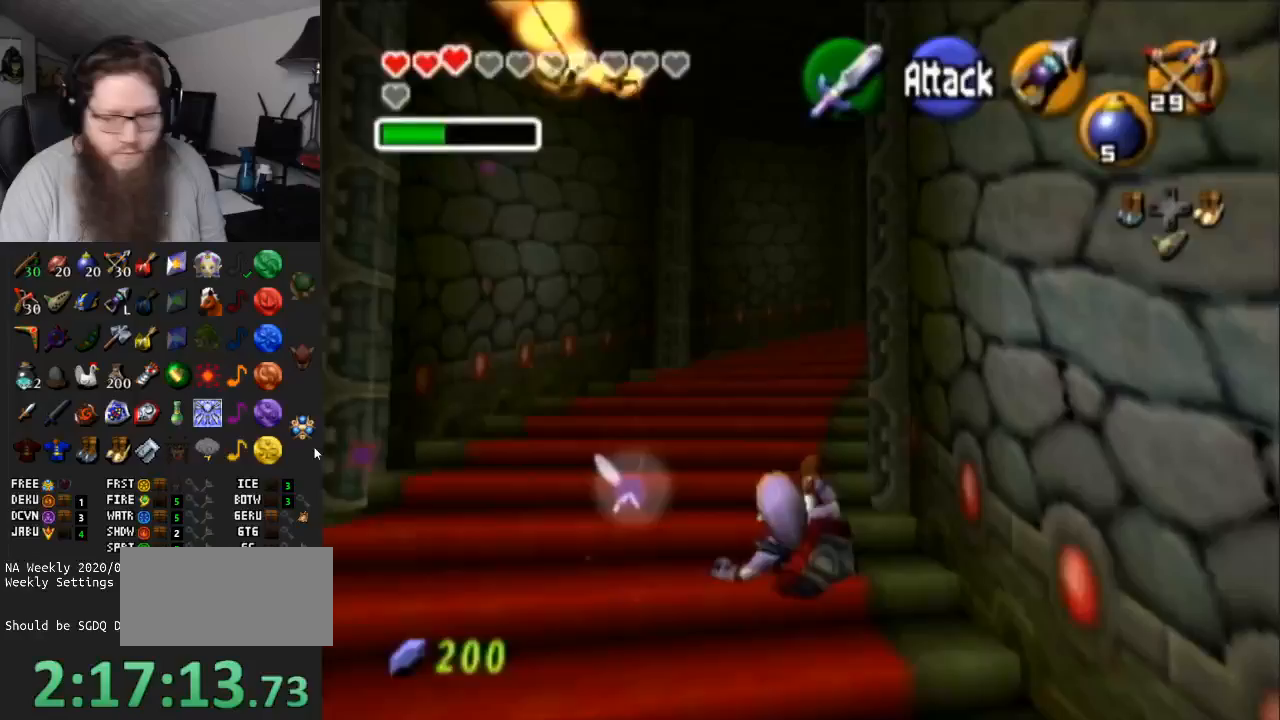
{"buttons": ["A"], "left_stick": "up", "right_stick": "center", "events": [[183, "A", "down"]]}
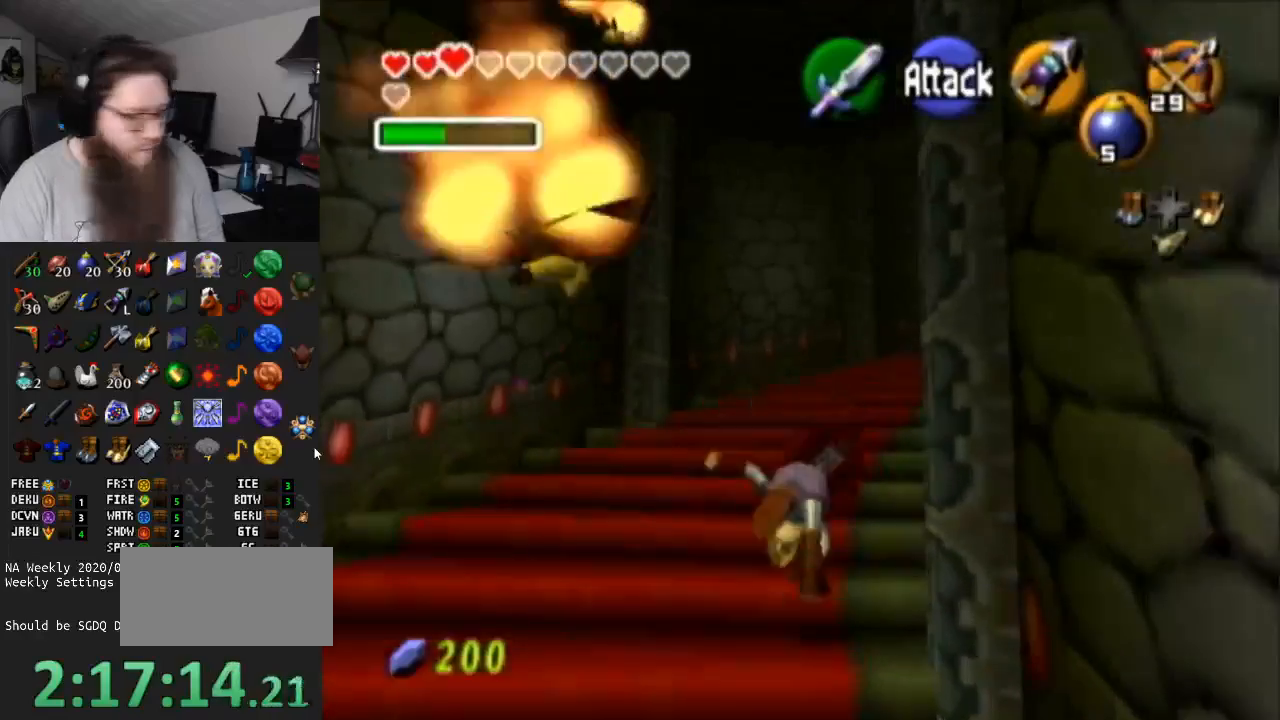
{"buttons": ["A"], "left_stick": "up-right", "right_stick": "center", "events": [[117, "A", "up"], [150, "left_stick", "up-right"], [383, "A", "down"]]}
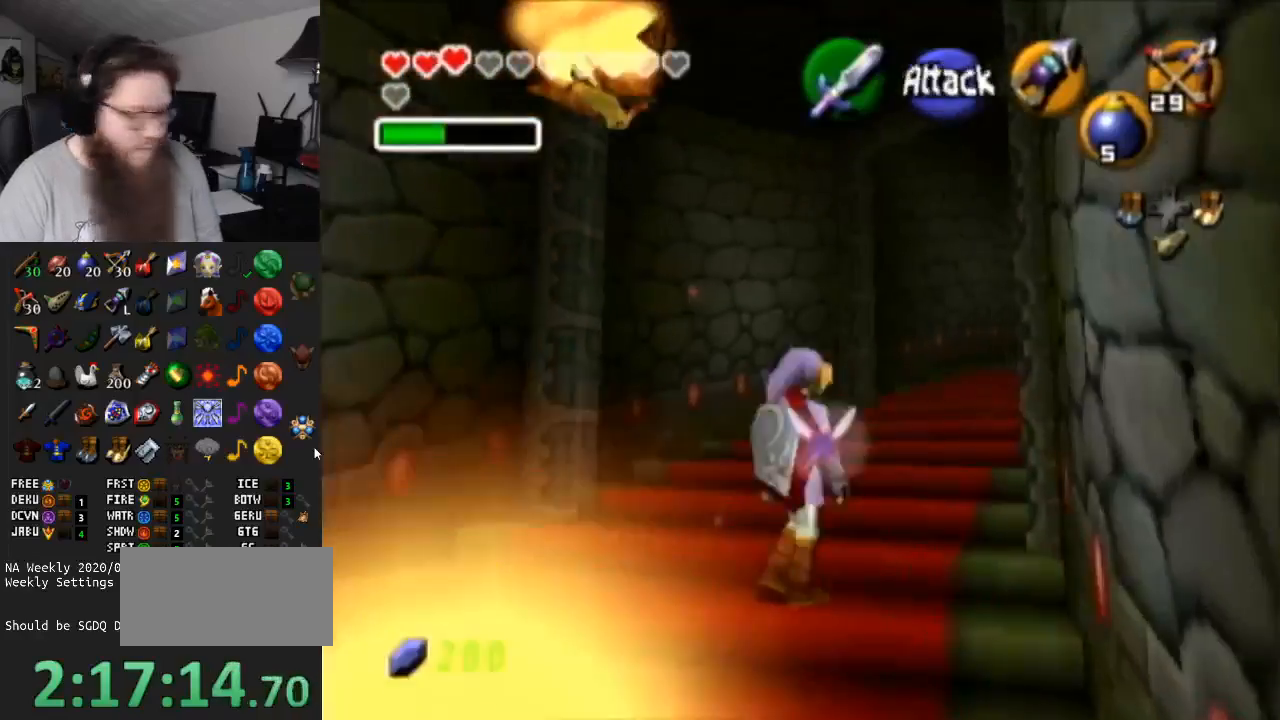
{"buttons": [], "left_stick": "up-right", "right_stick": "center", "events": [[233, "A", "up"]]}
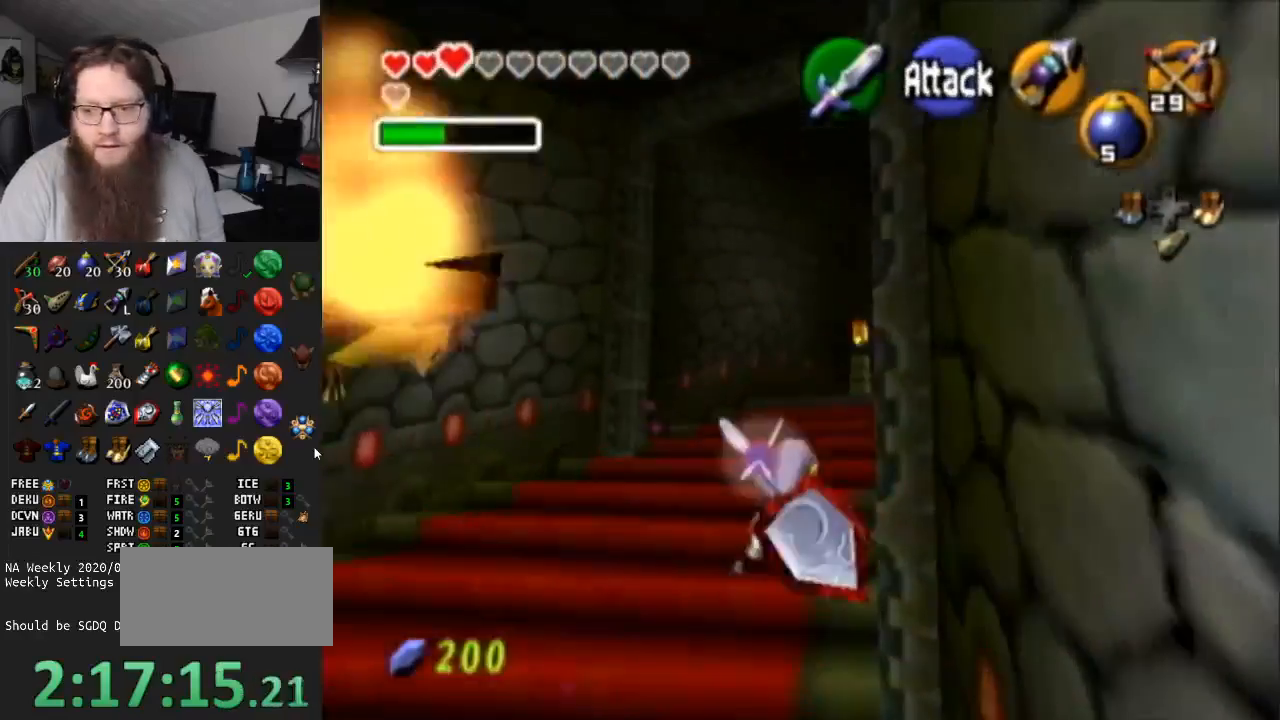
{"buttons": [], "left_stick": "up-right", "right_stick": "center", "events": [[50, "A", "down"], [450, "A", "up"]]}
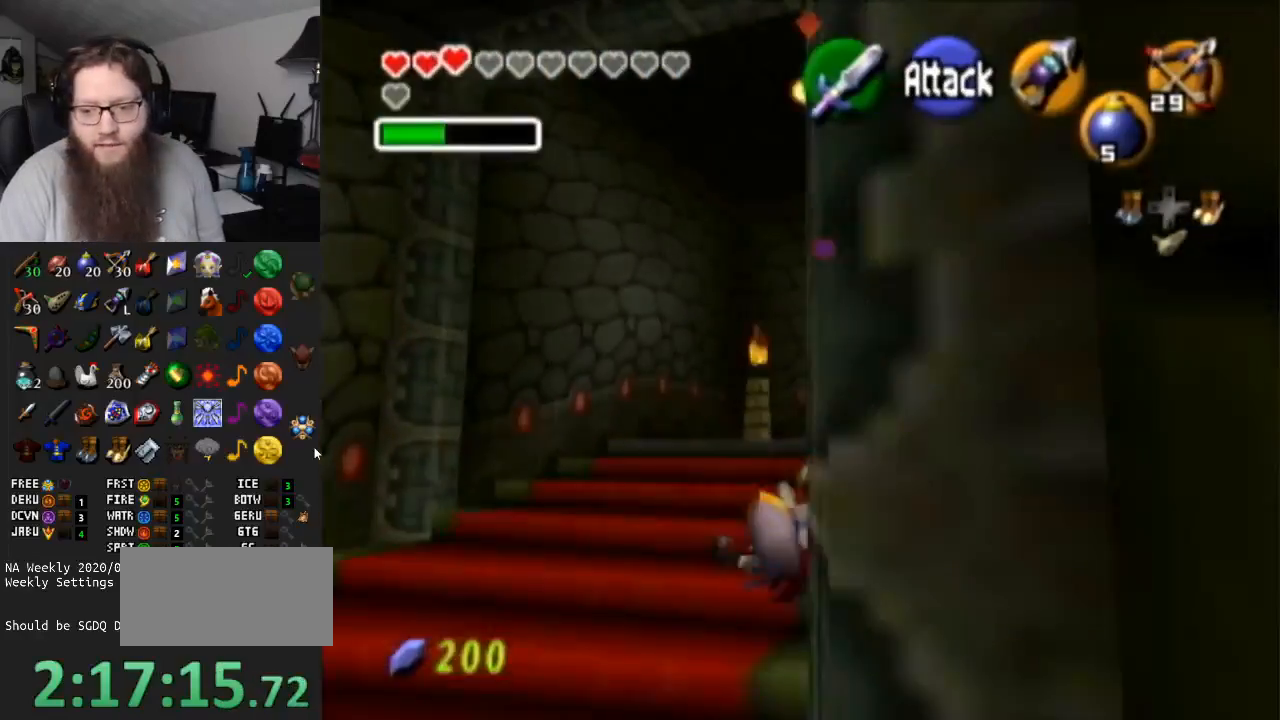
{"buttons": ["A"], "left_stick": "up-right", "right_stick": "center", "events": [[217, "A", "down"]]}
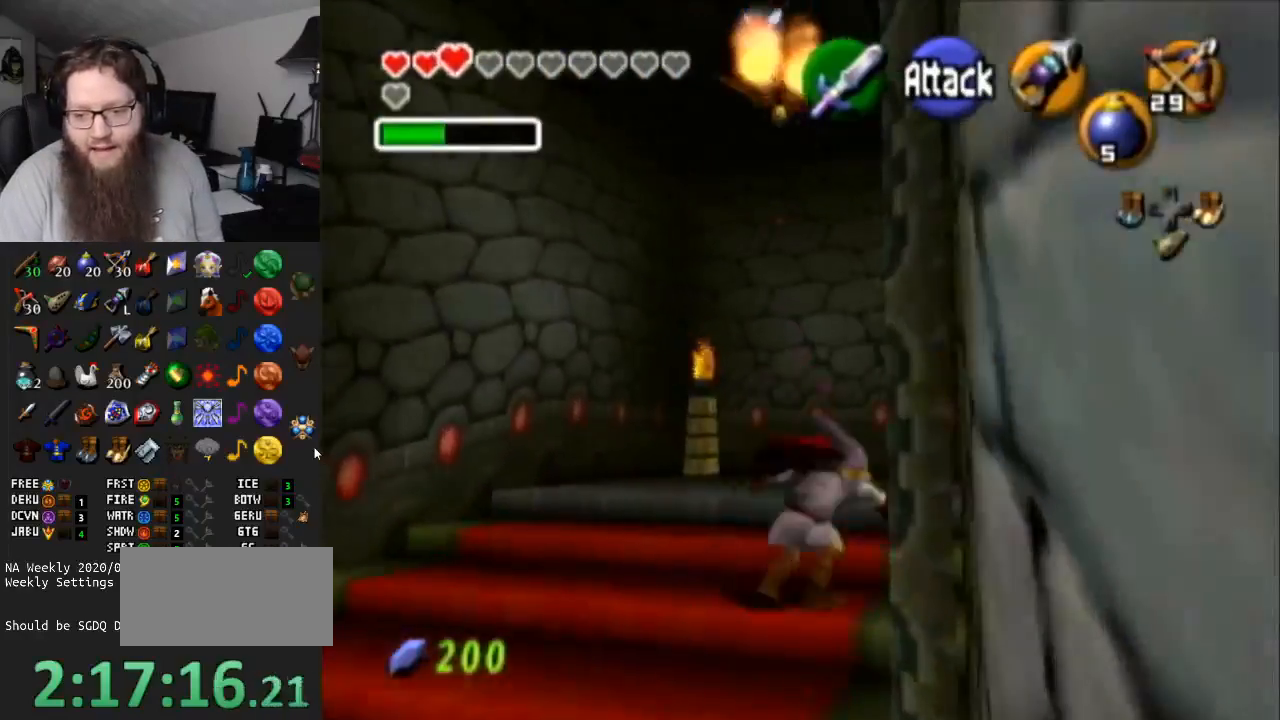
{"buttons": [], "left_stick": "right", "right_stick": "center", "events": [[17, "A", "up"], [433, "left_stick", "right"]]}
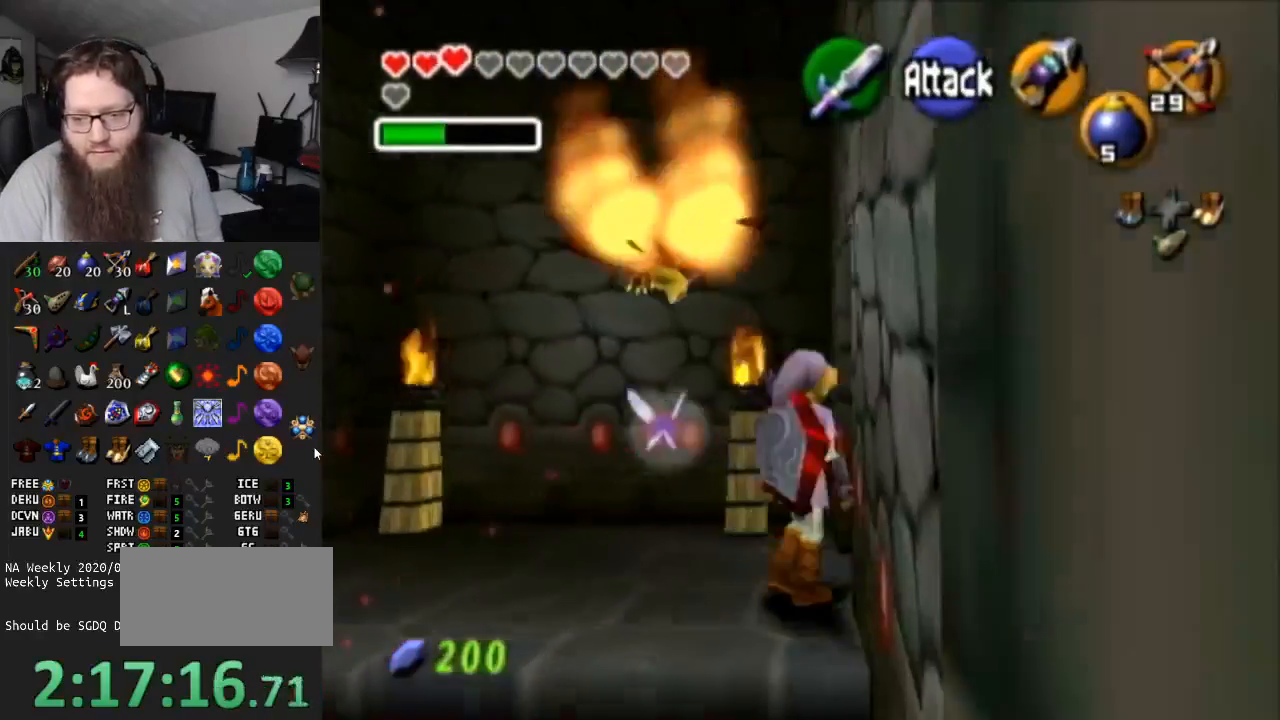
{"buttons": ["A"], "left_stick": "center", "right_stick": "center", "events": [[17, "A", "down"], [83, "left_stick", "center"], [133, "A", "up"], [200, "A", "down"], [333, "A", "up"], [400, "A", "down"]]}
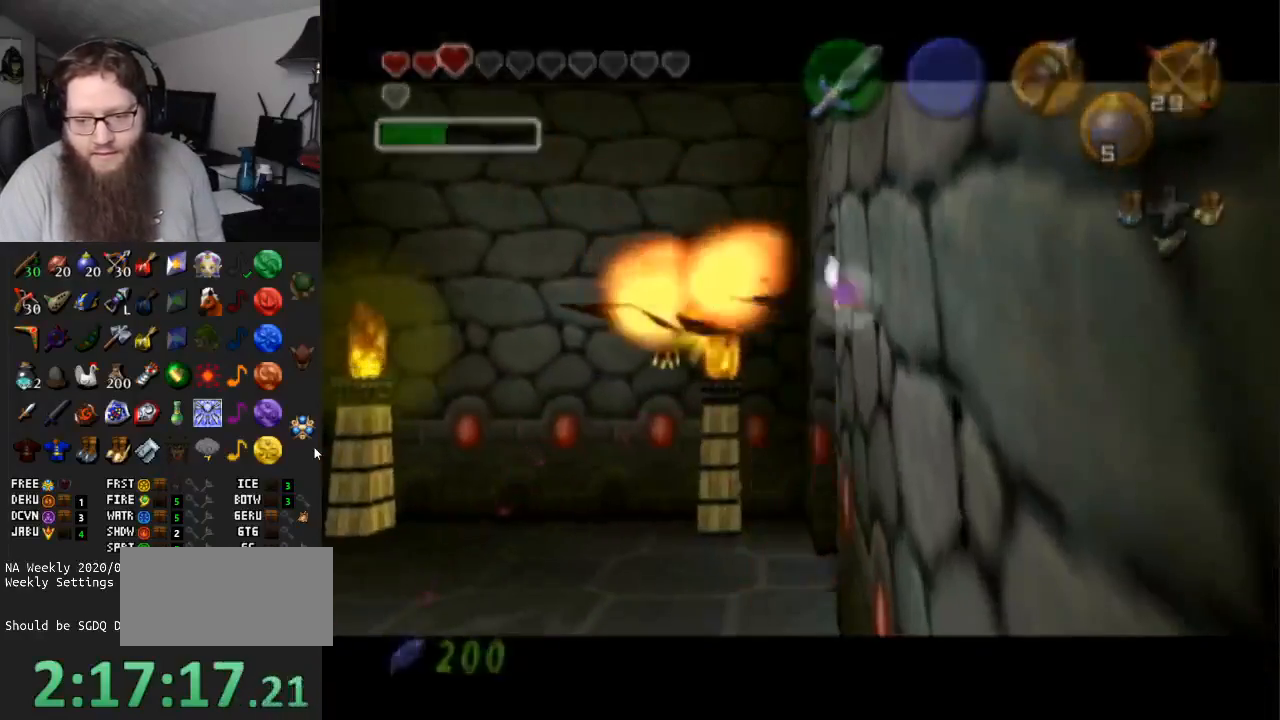
{"buttons": ["A"], "left_stick": "center", "right_stick": "center", "events": []}
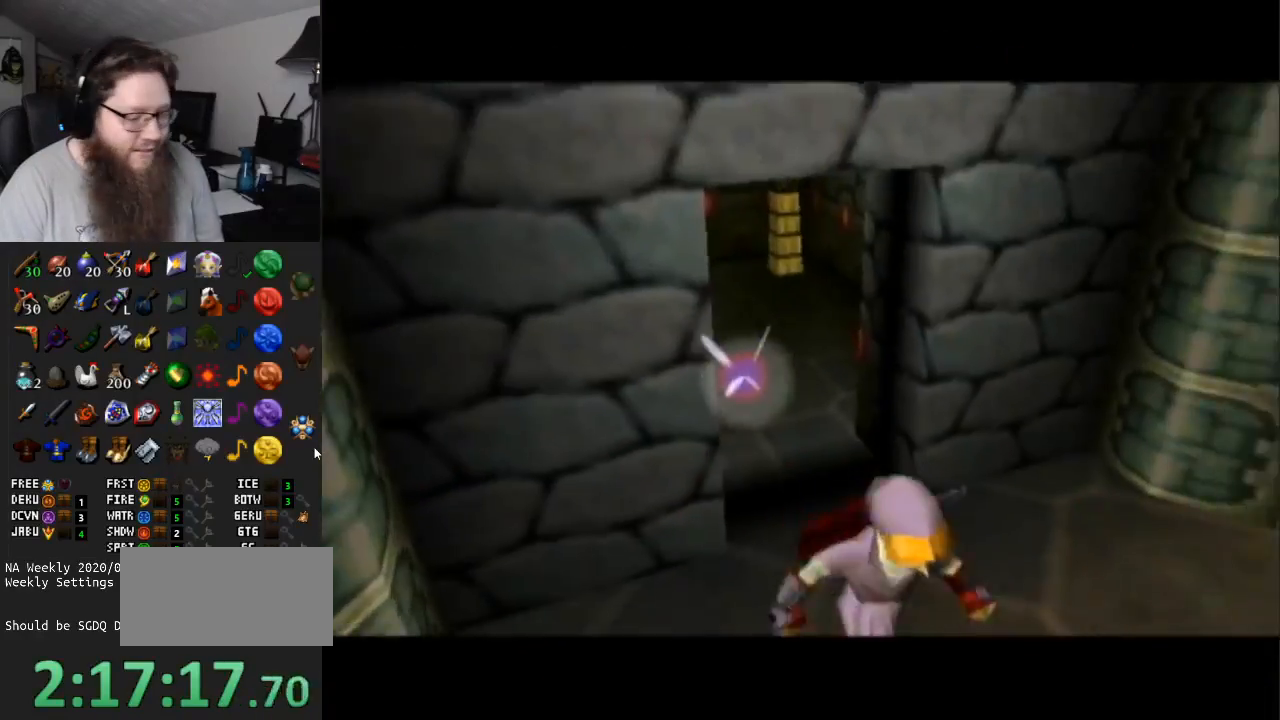
{"buttons": ["A"], "left_stick": "up", "right_stick": "center", "events": [[133, "left_stick", "up"]]}
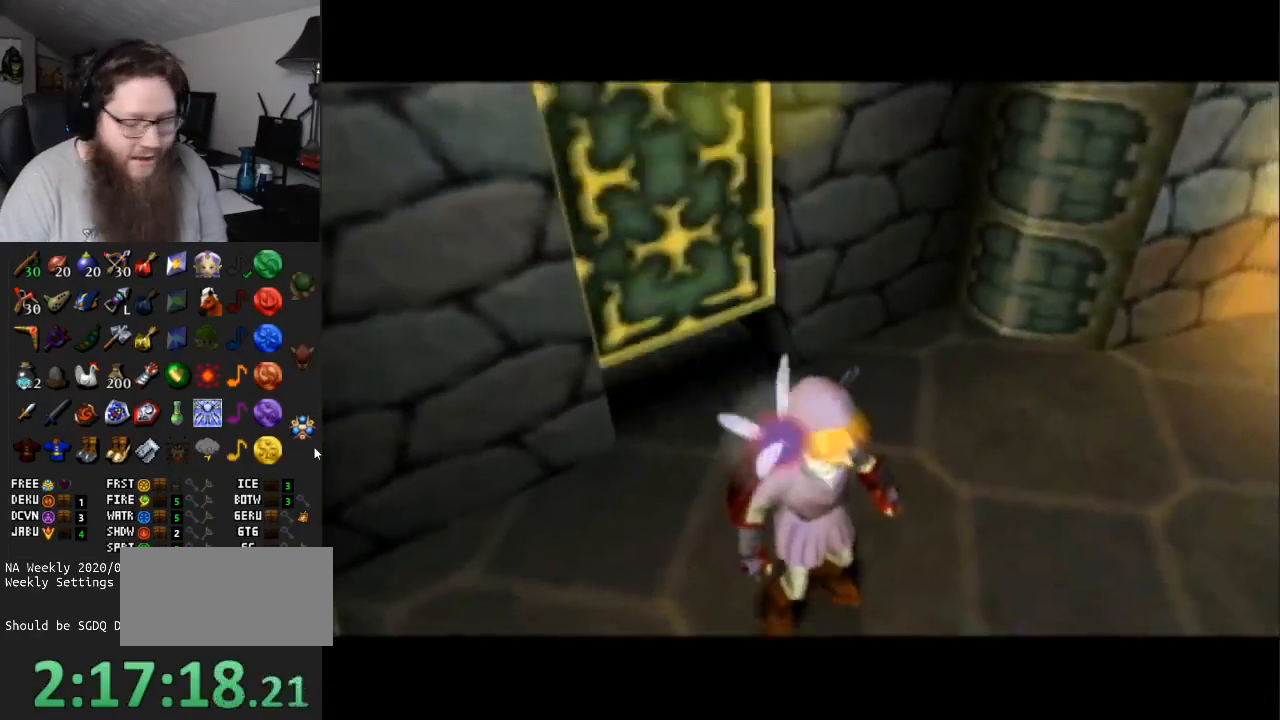
{"buttons": [], "left_stick": "up", "right_stick": "center", "events": [[250, "A", "up"]]}
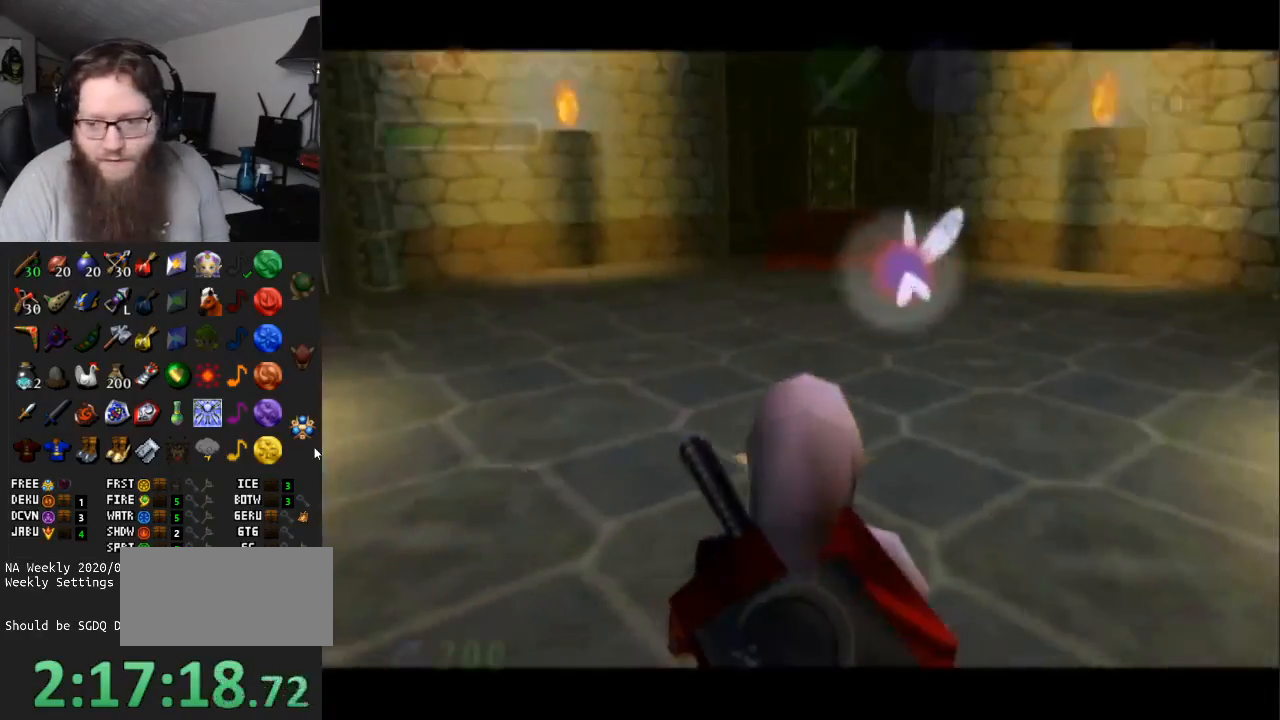
{"buttons": ["A"], "left_stick": "up", "right_stick": "center", "events": [[150, "A", "down"]]}